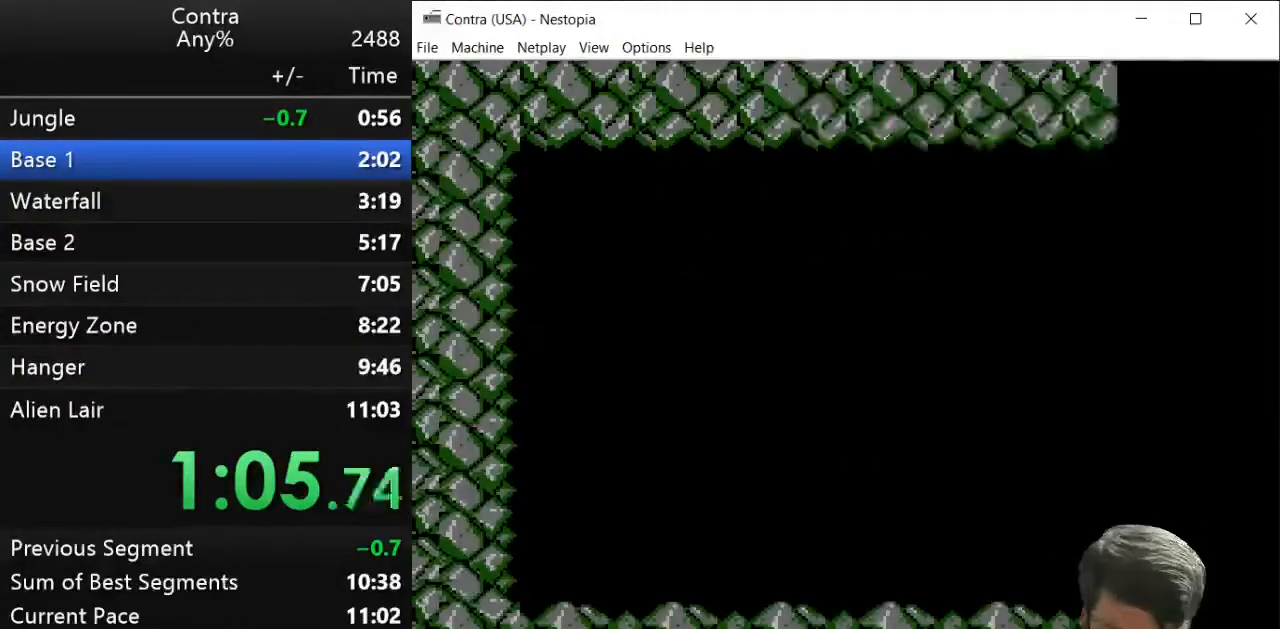
Gameplay with keyboard; each line is a JSON object with the keys held at the frame after it. "events" lists presses ("down") and releases ("up") of "down", "left", "right", "up", "x" and "z" between this image and that frame as [ms after this image, input, new state], when the widget could be followed in between. No other keys are recorded. Mouse input is not recorded.
{"keys": [], "events": [[36, "z", "down"], [107, "z", "up"], [214, "z", "down"], [250, "z", "up"], [464, "z", "down"], [500, "z", "up"]]}
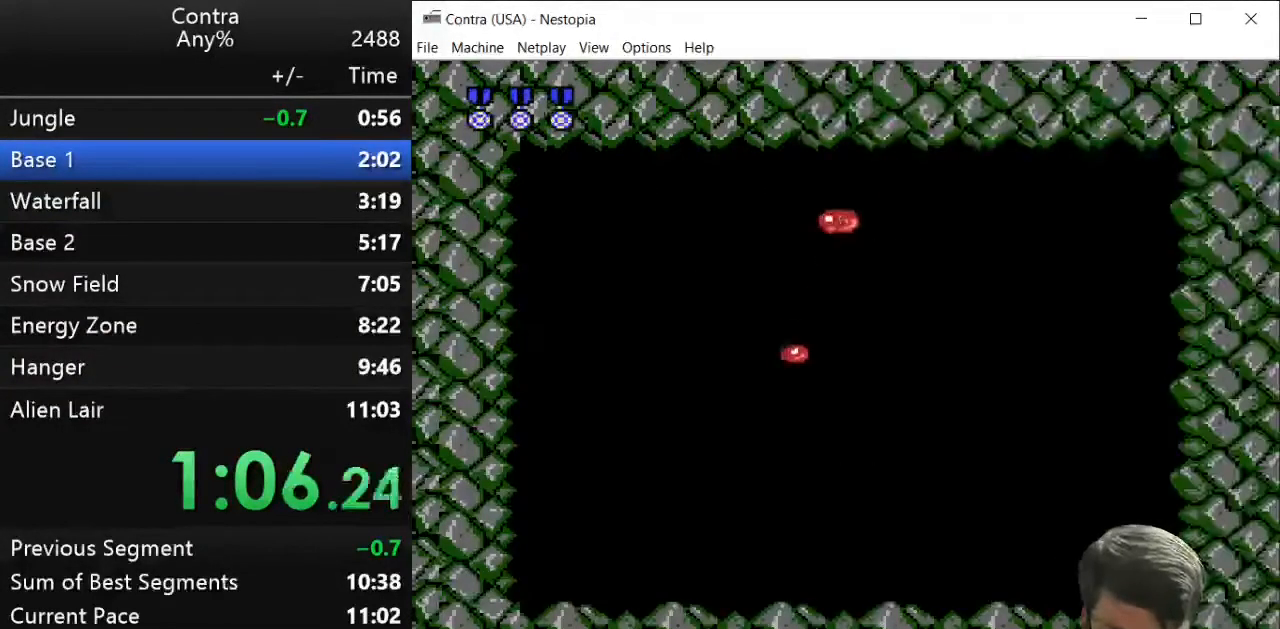
{"keys": ["z"], "events": [[143, "right", "down"], [143, "z", "down"], [179, "z", "up"], [321, "z", "down"], [393, "right", "up"], [393, "z", "up"], [500, "z", "down"]]}
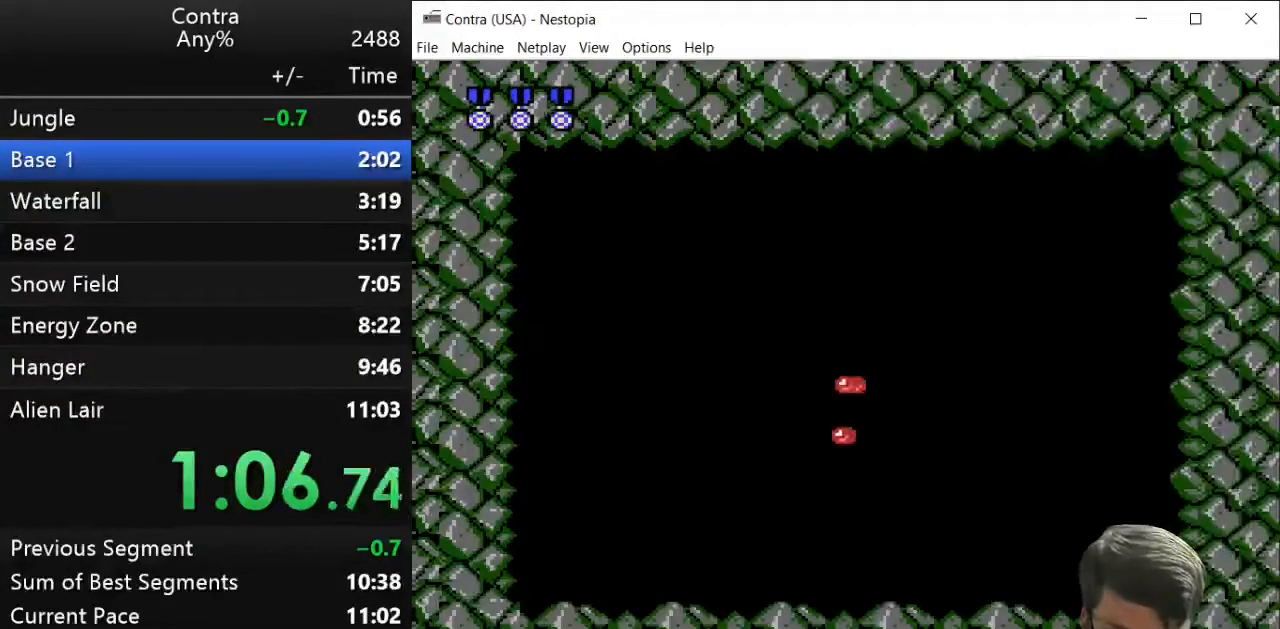
{"keys": [], "events": [[36, "z", "up"], [143, "z", "down"], [179, "z", "up"], [429, "z", "down"], [500, "z", "up"]]}
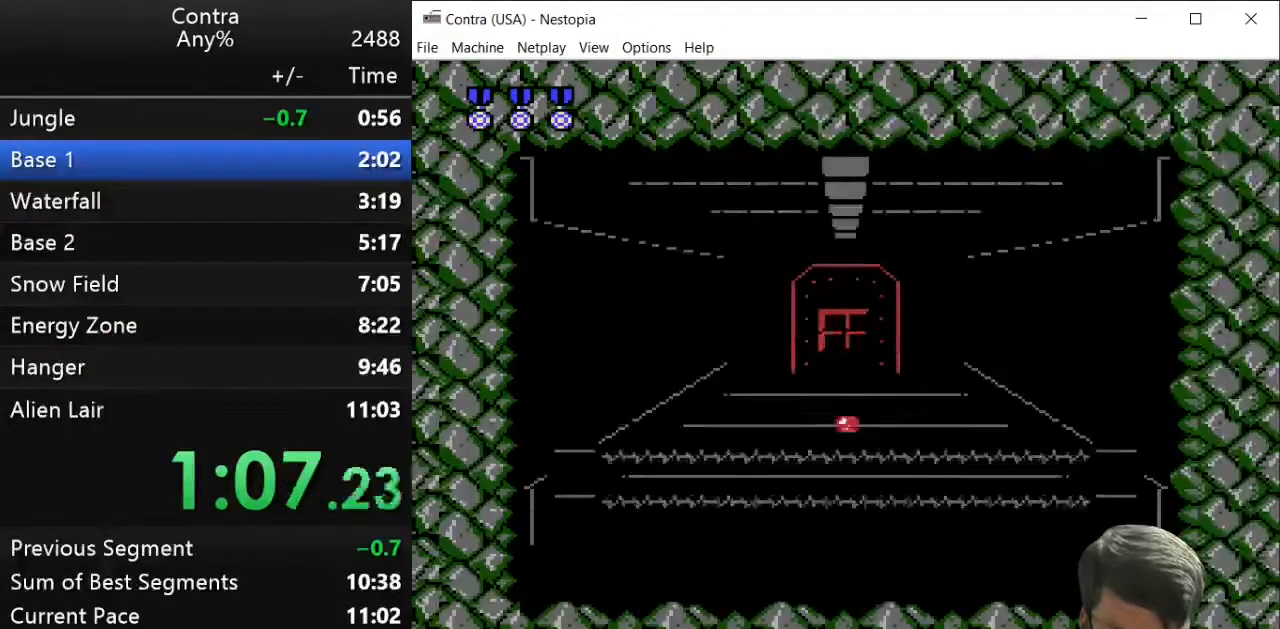
{"keys": [], "events": [[214, "z", "down"], [250, "z", "up"], [393, "z", "down"], [464, "z", "up"]]}
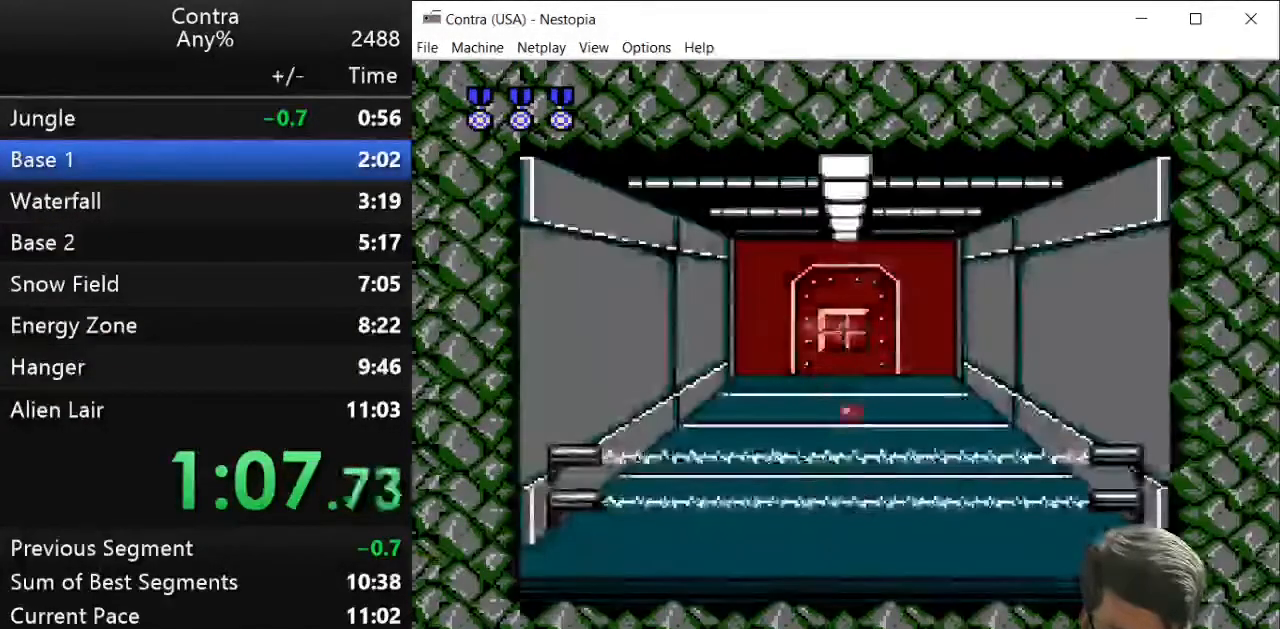
{"keys": [], "events": [[71, "z", "down"], [107, "z", "up"], [179, "z", "down"], [214, "z", "up"]]}
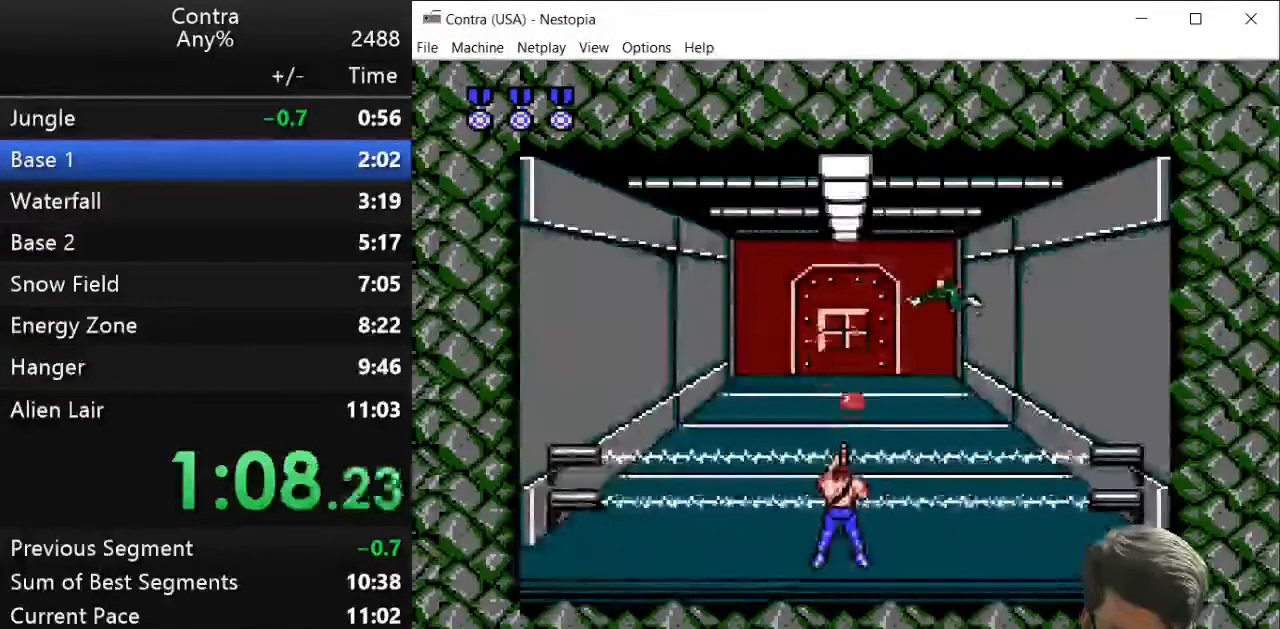
{"keys": [], "events": [[36, "z", "down"], [107, "z", "up"], [179, "z", "down"], [214, "z", "up"], [286, "z", "down"], [357, "z", "up"], [429, "z", "down"], [500, "z", "up"]]}
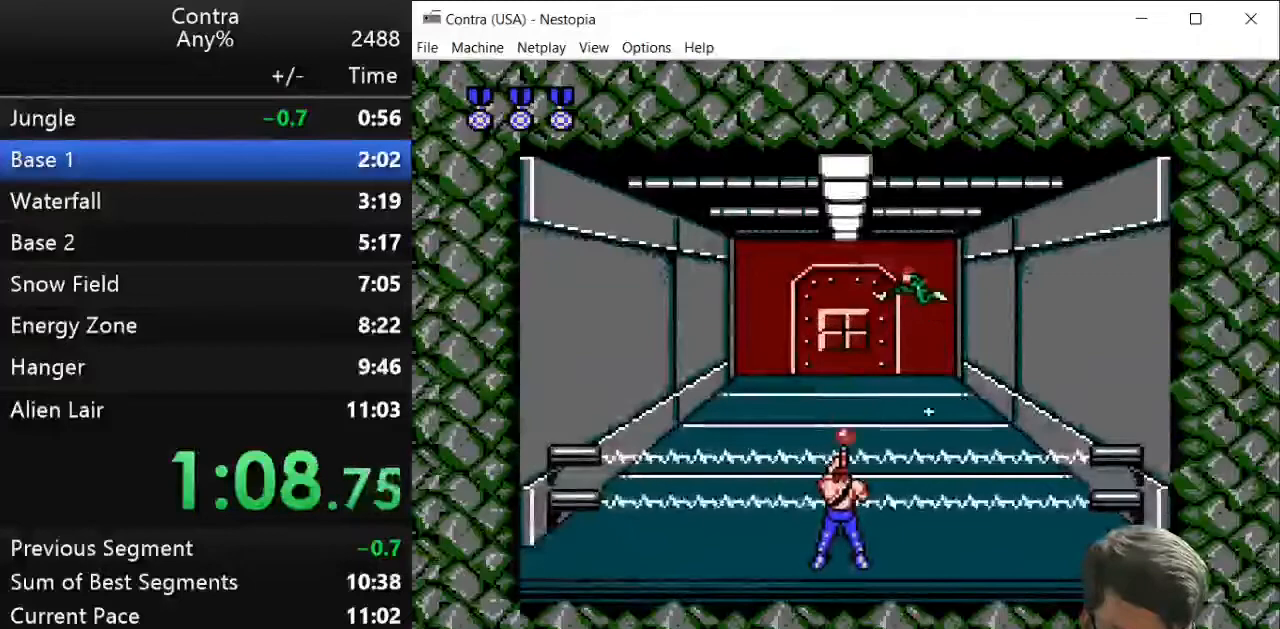
{"keys": [], "events": [[143, "z", "down"], [179, "z", "up"], [250, "z", "down"], [321, "z", "up"], [393, "z", "down"], [464, "z", "up"]]}
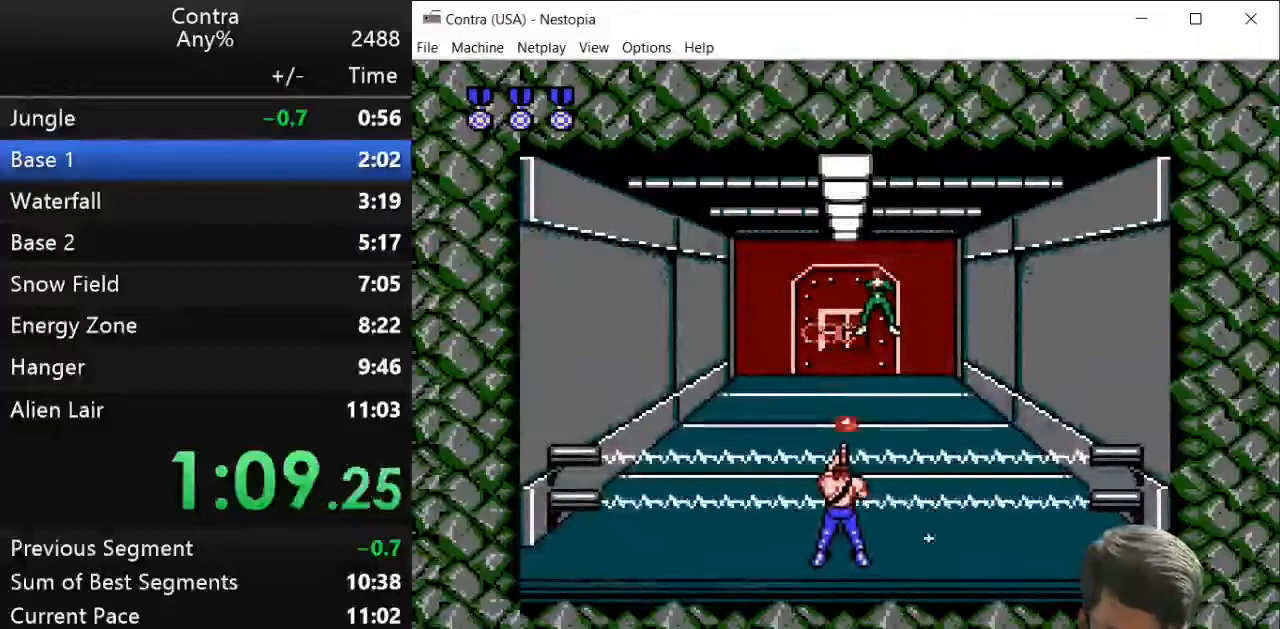
{"keys": [], "events": [[71, "z", "down"], [107, "z", "up"], [393, "z", "down"], [429, "z", "up"]]}
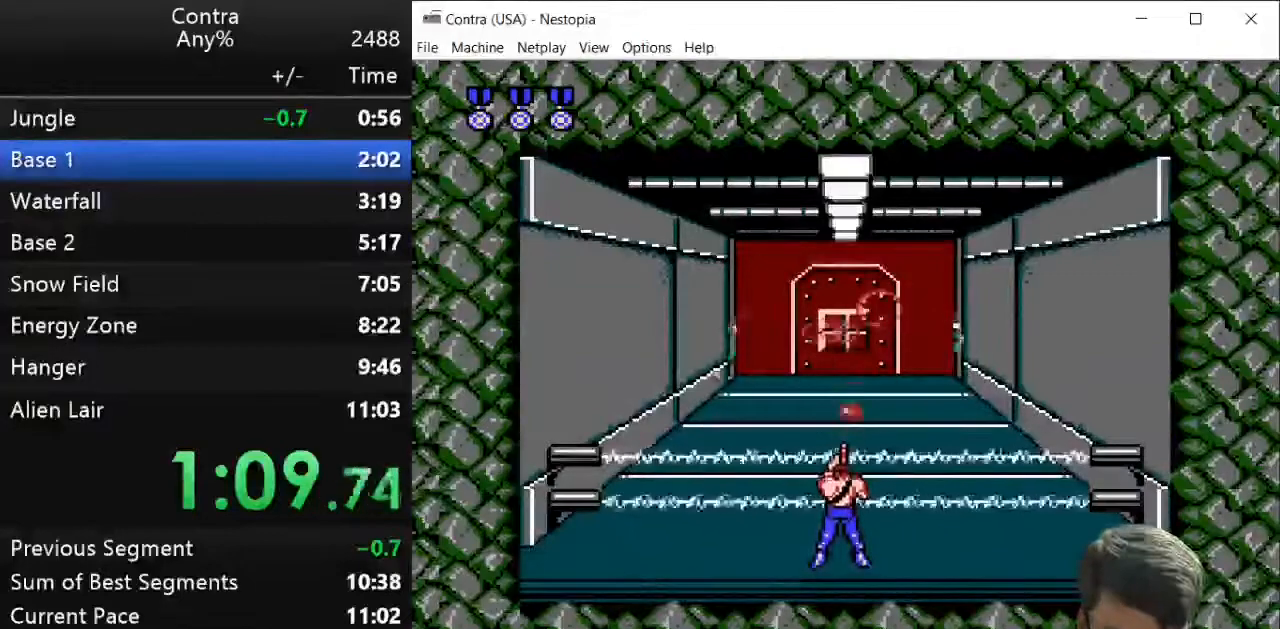
{"keys": ["z"], "events": [[36, "z", "down"], [107, "z", "up"], [214, "z", "down"], [286, "z", "up"], [357, "z", "down"], [393, "z", "up"], [500, "z", "down"]]}
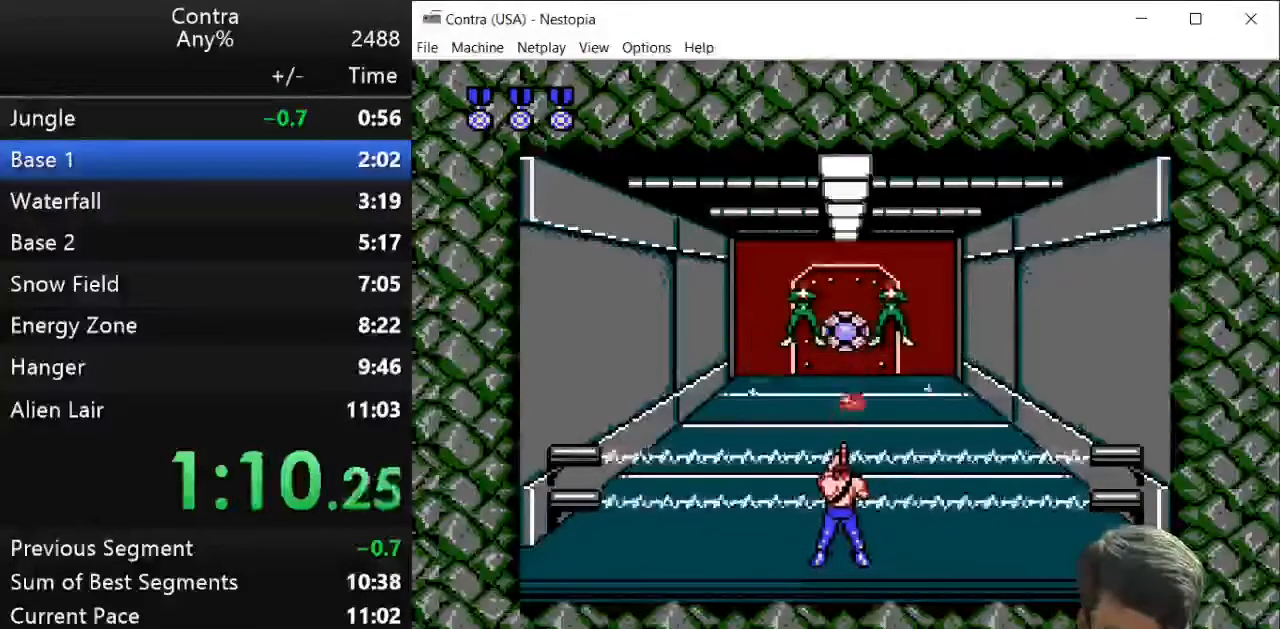
{"keys": [], "events": [[36, "z", "up"], [464, "z", "down"], [500, "z", "up"]]}
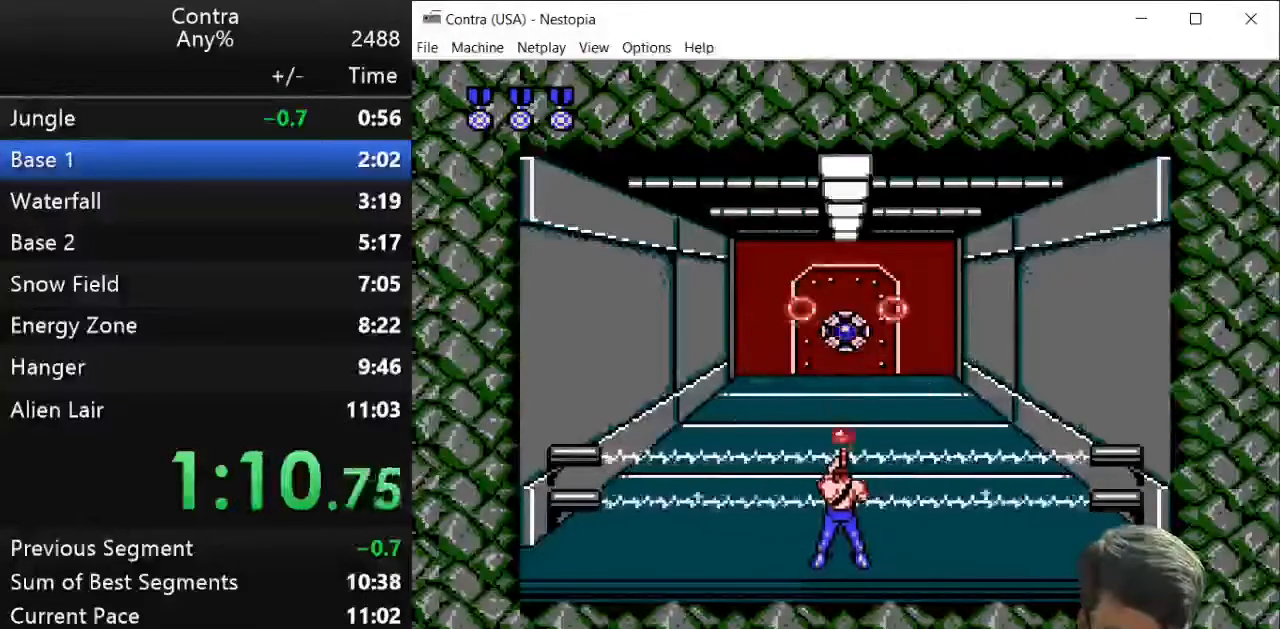
{"keys": [], "events": [[107, "z", "down"], [179, "z", "up"], [250, "z", "down"], [321, "z", "up"]]}
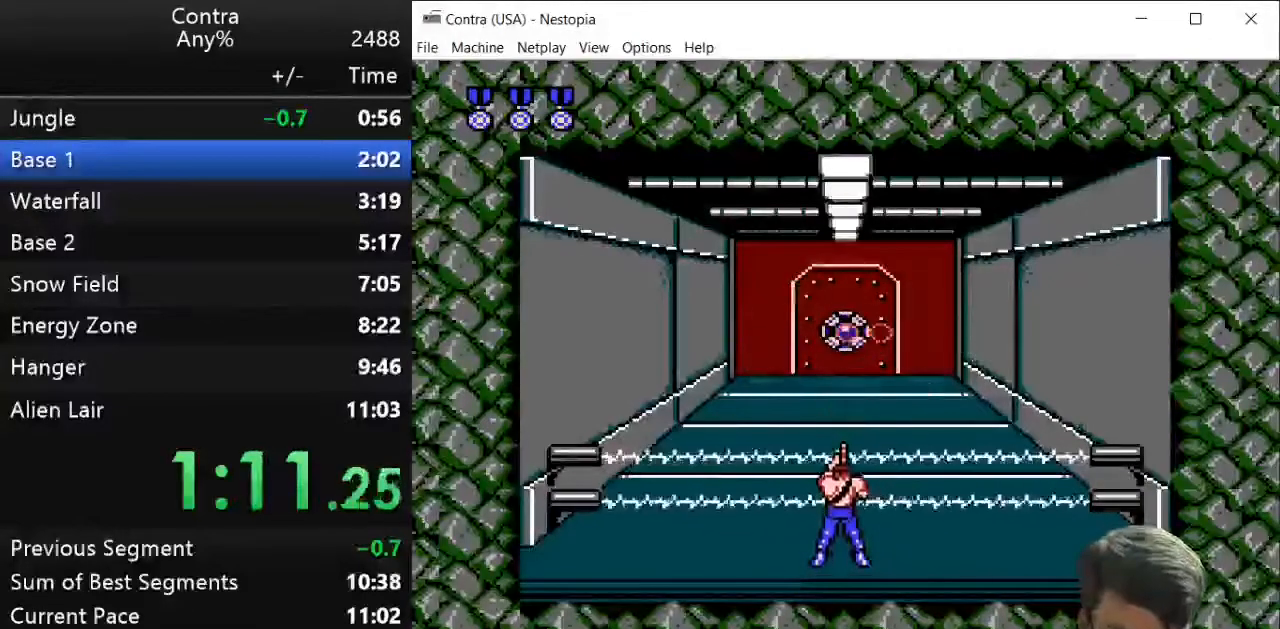
{"keys": ["up"], "events": [[179, "z", "down"], [321, "z", "up"], [464, "up", "down"]]}
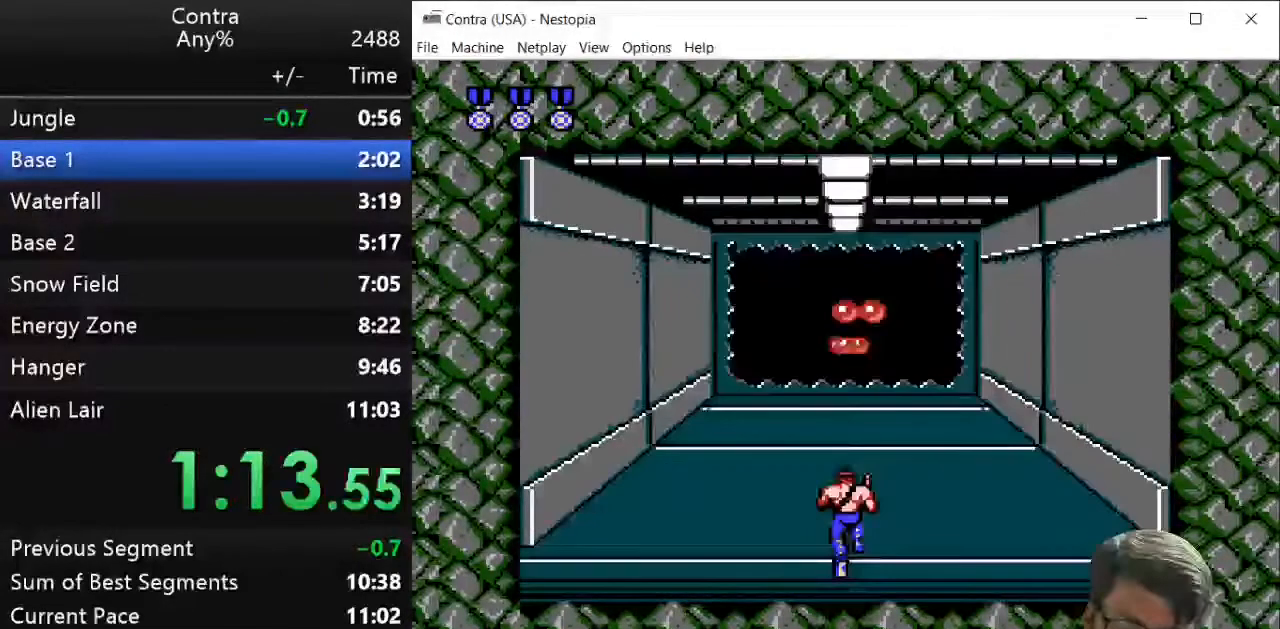
{"keys": ["up"], "events": []}
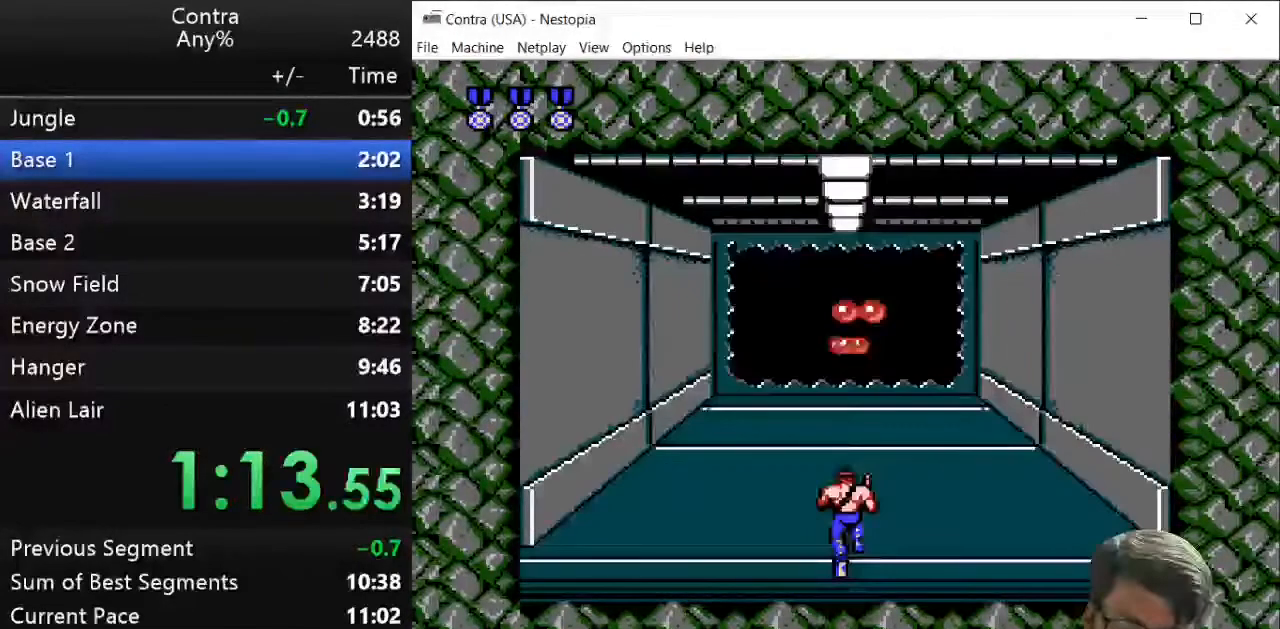
{"keys": ["up"], "events": []}
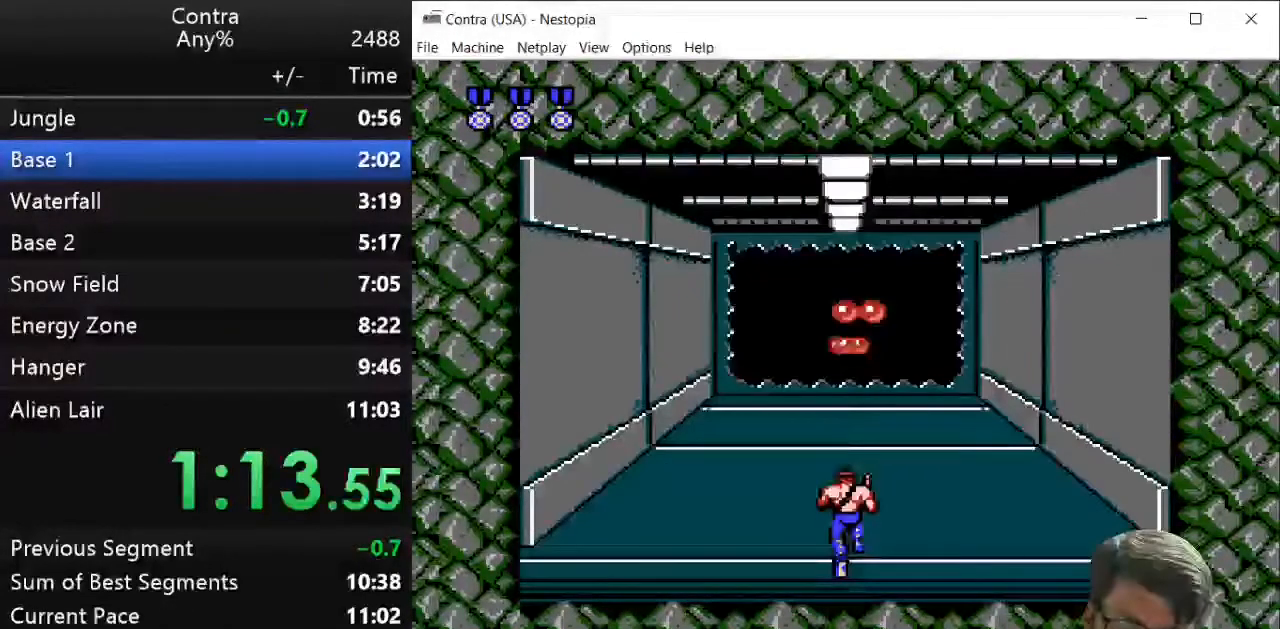
{"keys": ["up"], "events": []}
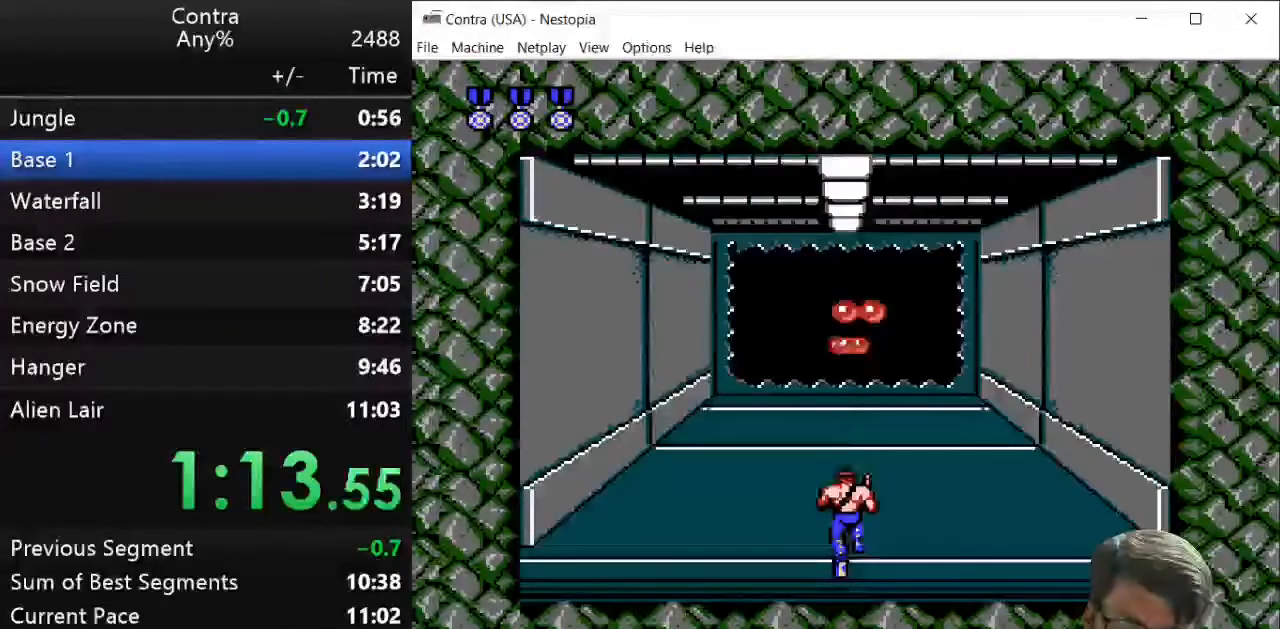
{"keys": ["up", "z"], "events": [[321, "z", "down"], [357, "z", "up"], [464, "z", "down"]]}
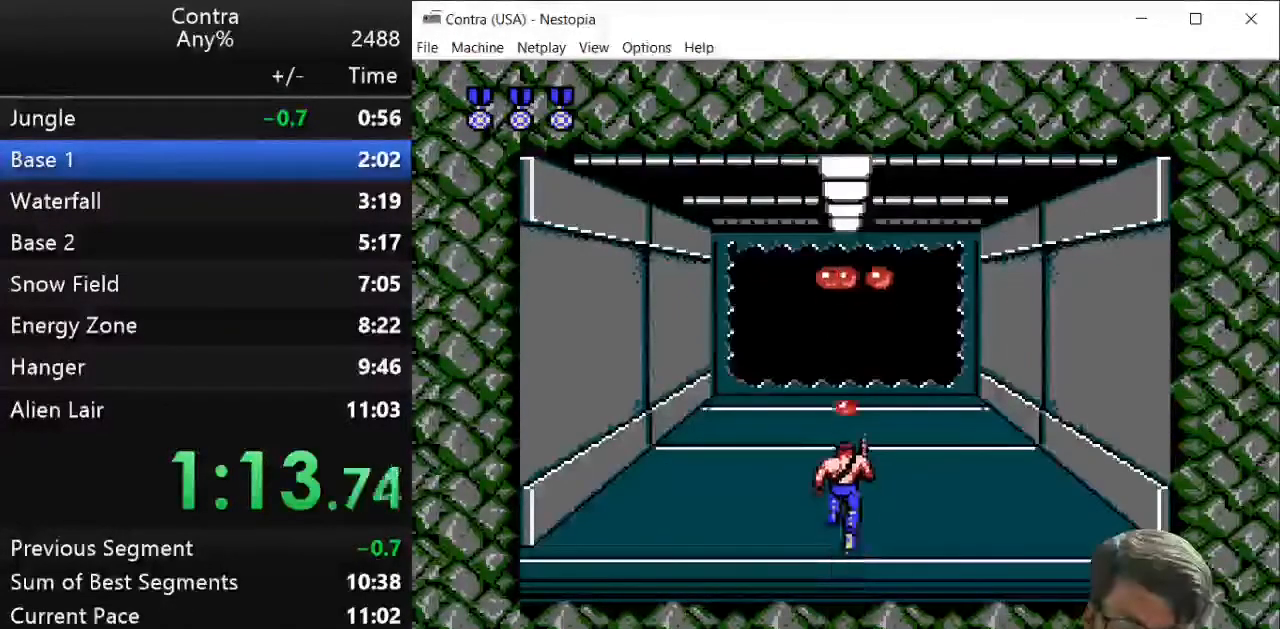
{"keys": ["up"], "events": [[36, "z", "up"], [107, "z", "down"], [179, "z", "up"], [286, "z", "down"], [321, "z", "up"], [429, "z", "down"], [500, "z", "up"]]}
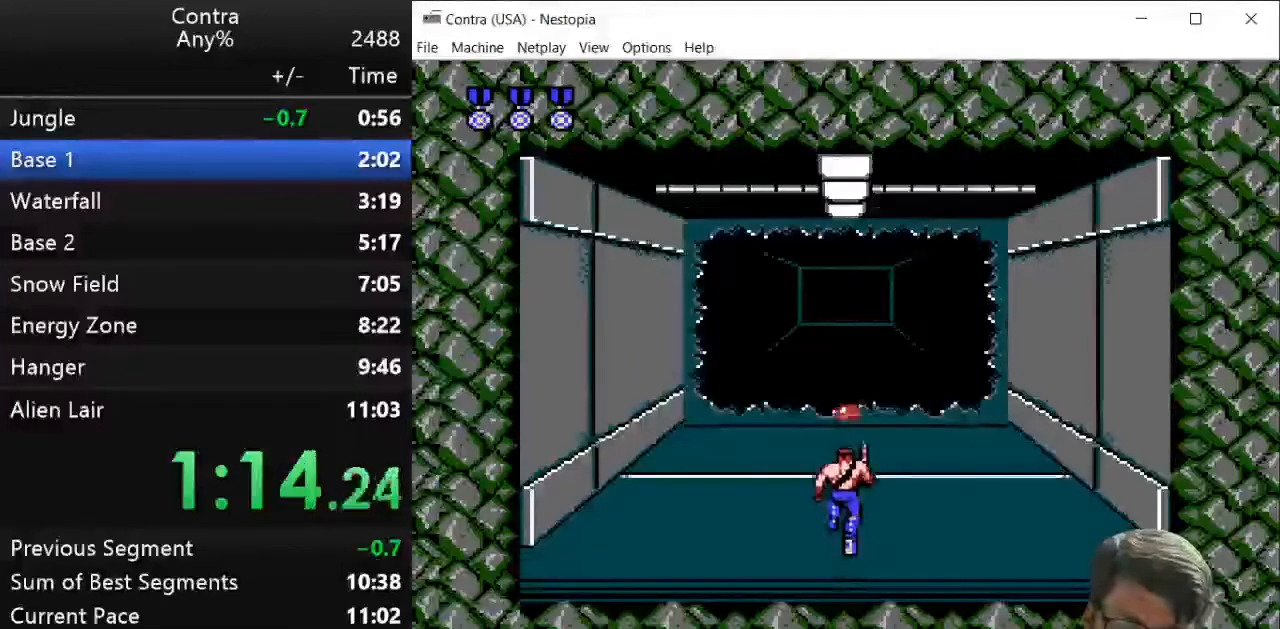
{"keys": ["up"], "events": [[143, "z", "down"], [179, "z", "up"], [214, "z", "down"], [250, "z", "up"], [357, "z", "down"], [393, "z", "up"]]}
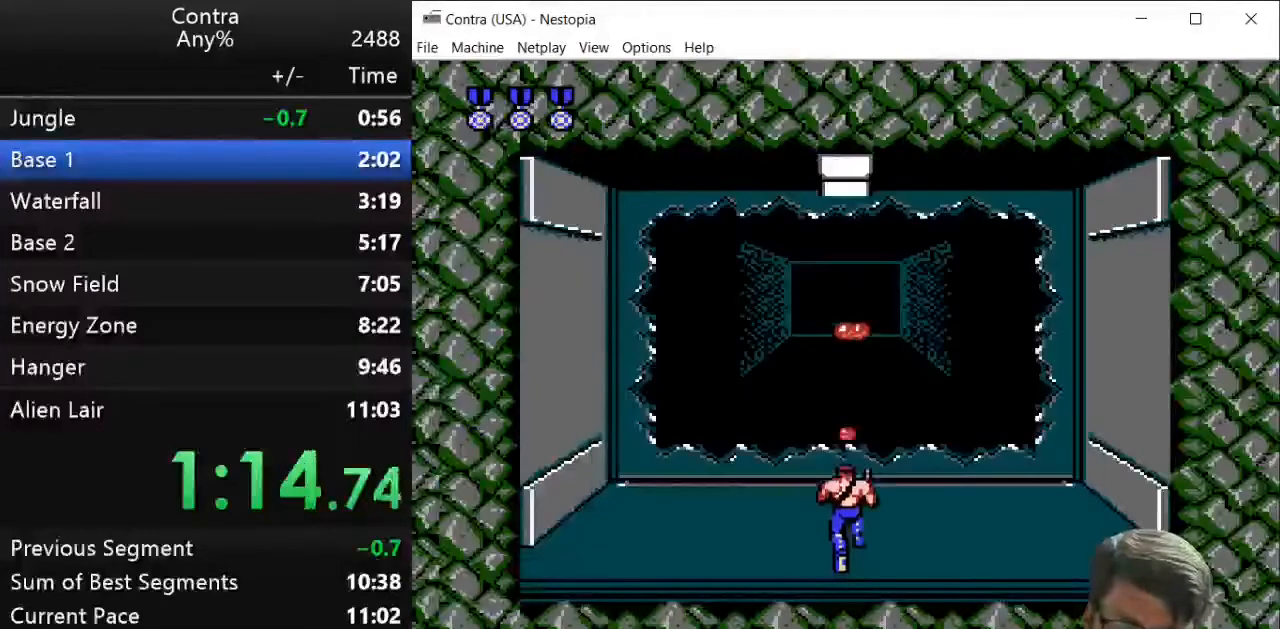
{"keys": ["up"], "events": [[143, "z", "down"], [214, "z", "up"], [250, "z", "down"], [357, "z", "up"], [464, "z", "down"], [500, "z", "up"]]}
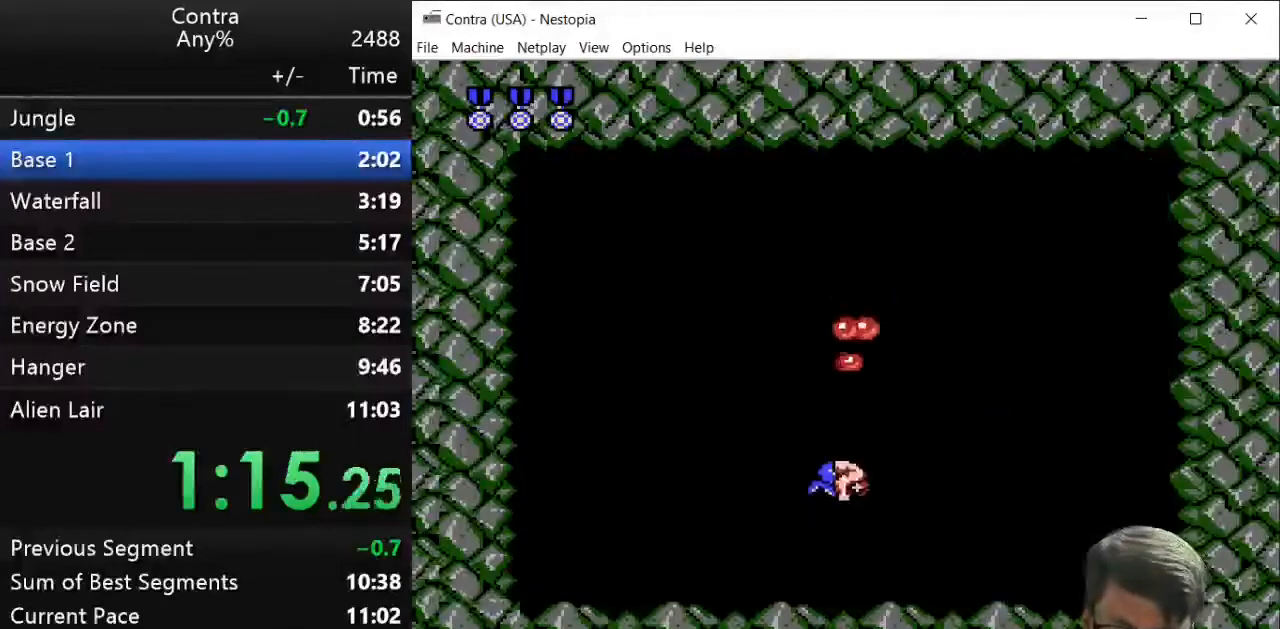
{"keys": [], "events": [[107, "up", "up"], [107, "z", "down"], [179, "z", "up"], [250, "z", "down"], [286, "z", "up"], [393, "z", "down"], [429, "z", "up"]]}
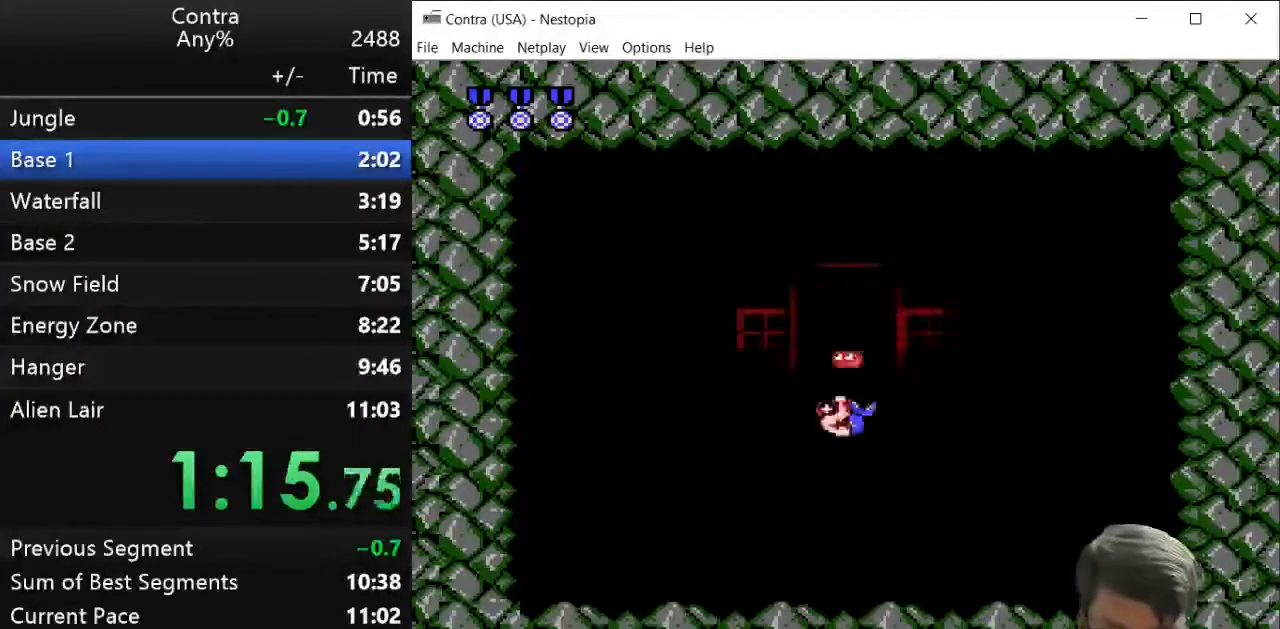
{"keys": ["right", "z"], "events": [[36, "z", "down"], [71, "z", "up"], [143, "right", "down"], [179, "z", "down"], [214, "z", "up"], [357, "z", "down"], [393, "z", "up"], [500, "z", "down"]]}
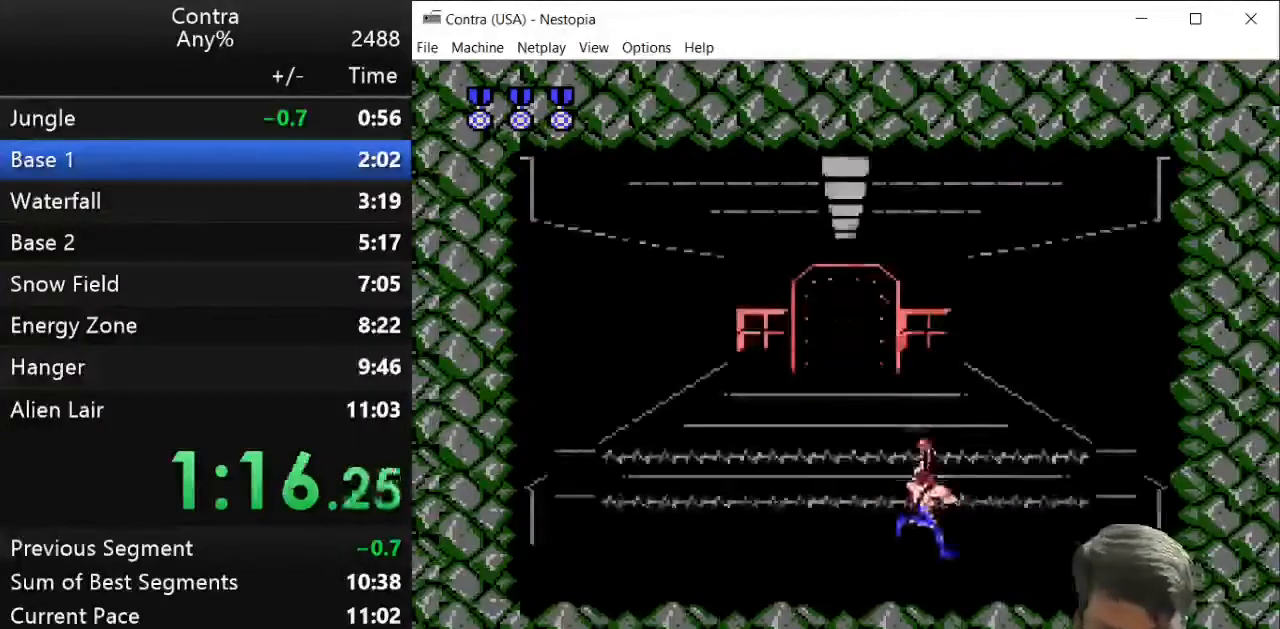
{"keys": ["right"], "events": [[36, "z", "up"], [143, "z", "down"], [214, "z", "up"], [286, "z", "down"], [357, "z", "up"], [464, "z", "down"], [500, "z", "up"]]}
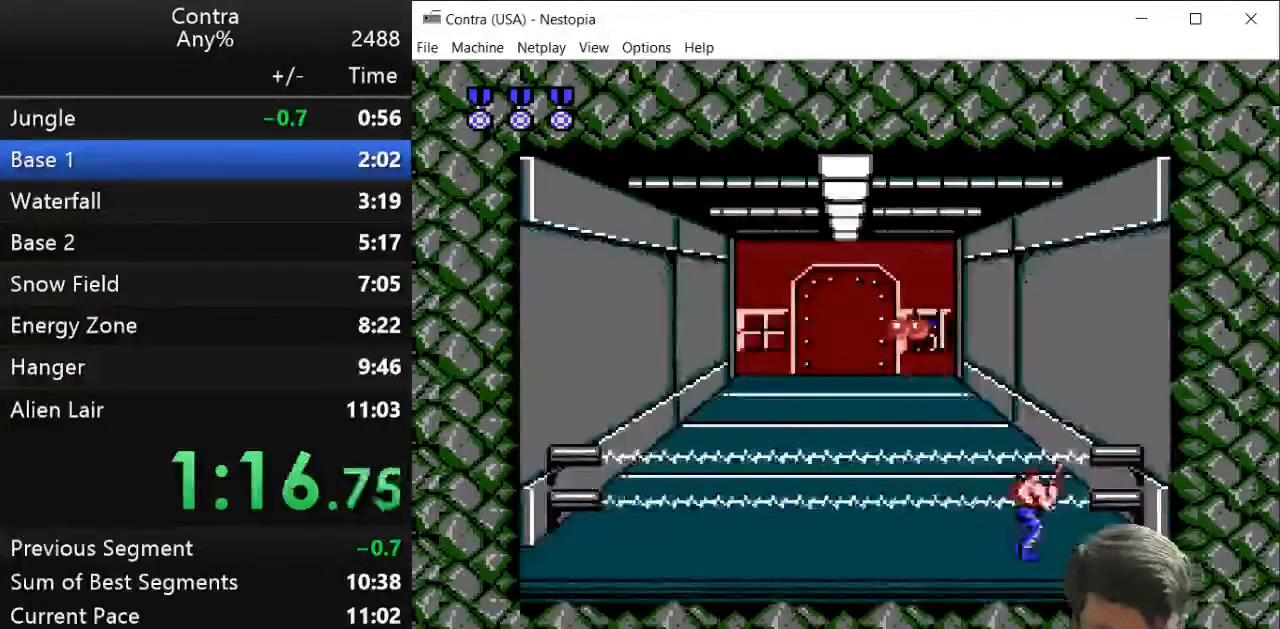
{"keys": ["z"], "events": [[107, "right", "up"], [107, "z", "down"], [179, "z", "up"], [214, "z", "down"], [250, "z", "up"], [357, "z", "down"], [393, "z", "up"], [464, "z", "down"]]}
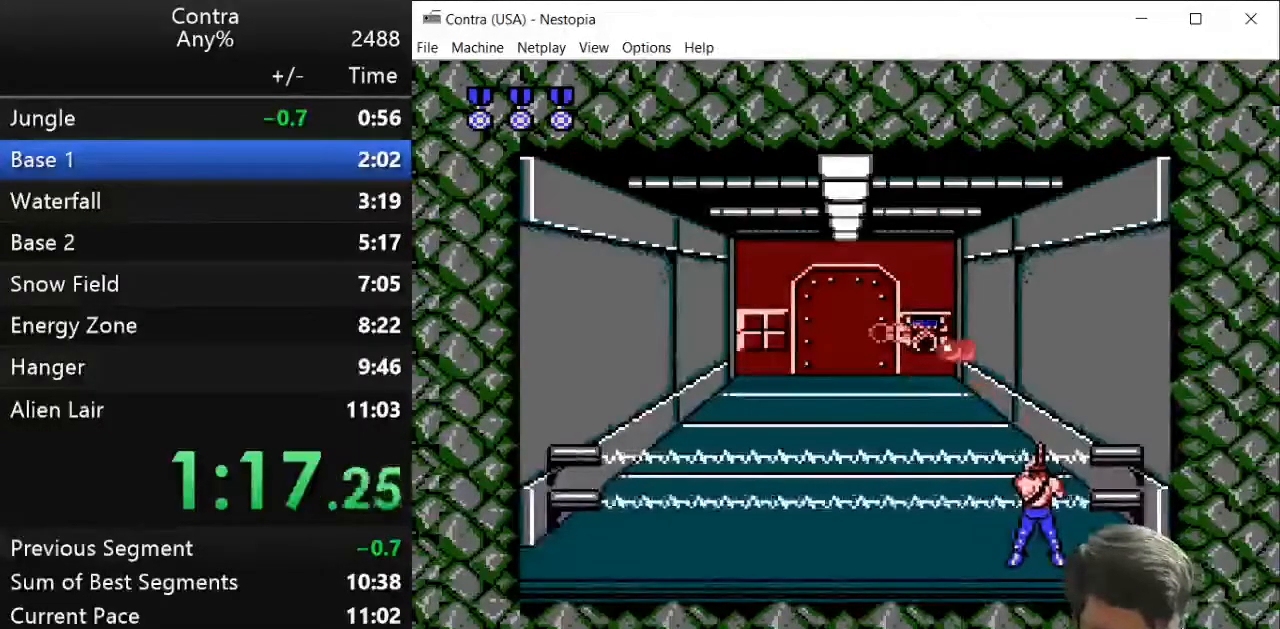
{"keys": ["left", "z"], "events": [[36, "z", "up"], [143, "z", "down"], [179, "z", "up"], [286, "z", "down"], [321, "z", "up"], [393, "z", "down"], [429, "left", "down"], [464, "z", "up"], [500, "z", "down"]]}
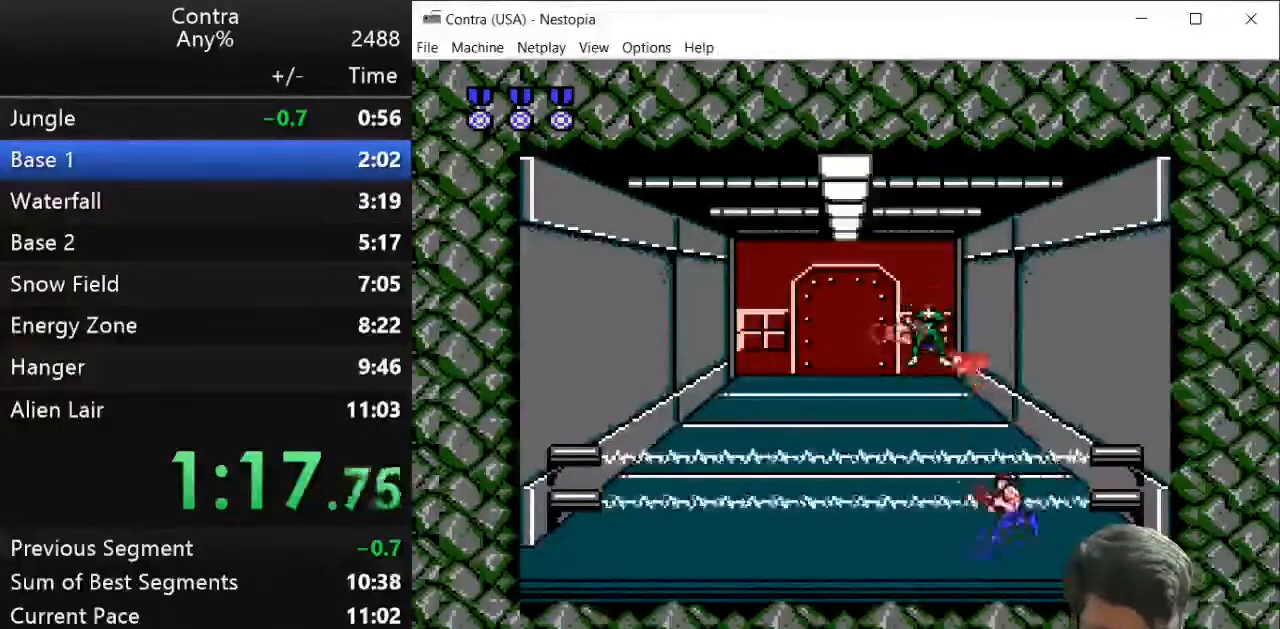
{"keys": ["left", "z"], "events": [[36, "z", "up"], [143, "z", "down"], [214, "z", "up"], [250, "z", "down"], [357, "z", "up"], [393, "z", "down"], [464, "z", "up"], [500, "z", "down"]]}
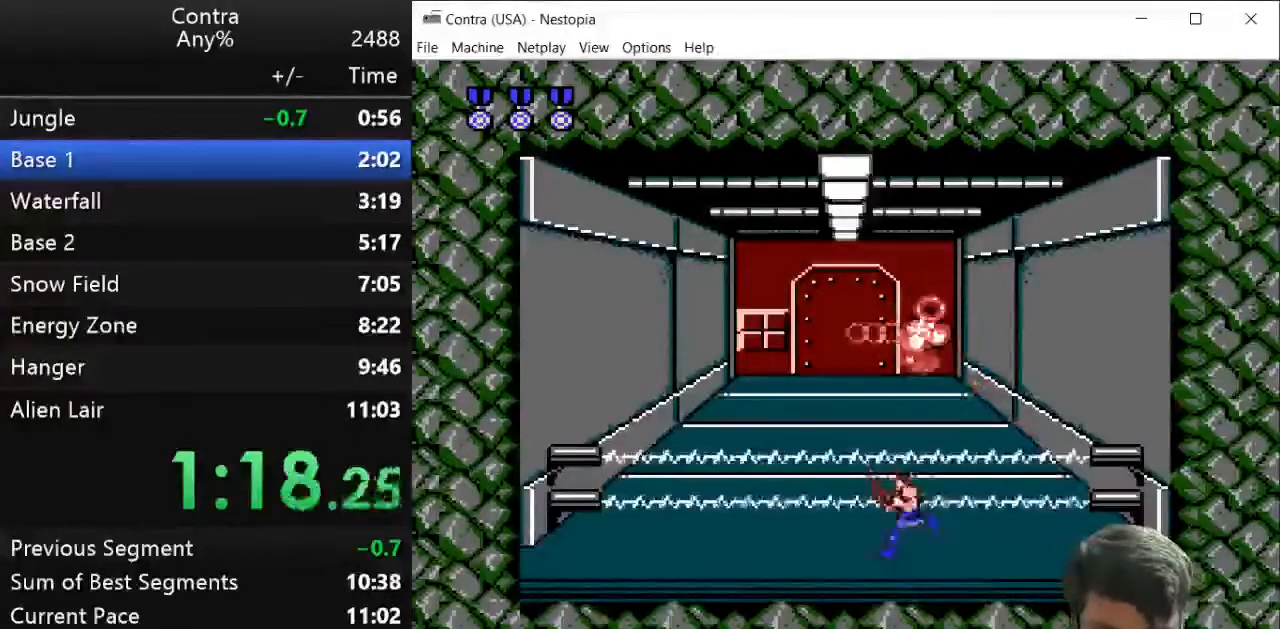
{"keys": ["left"], "events": [[71, "z", "up"], [286, "z", "down"], [321, "z", "up"], [464, "z", "down"], [500, "z", "up"]]}
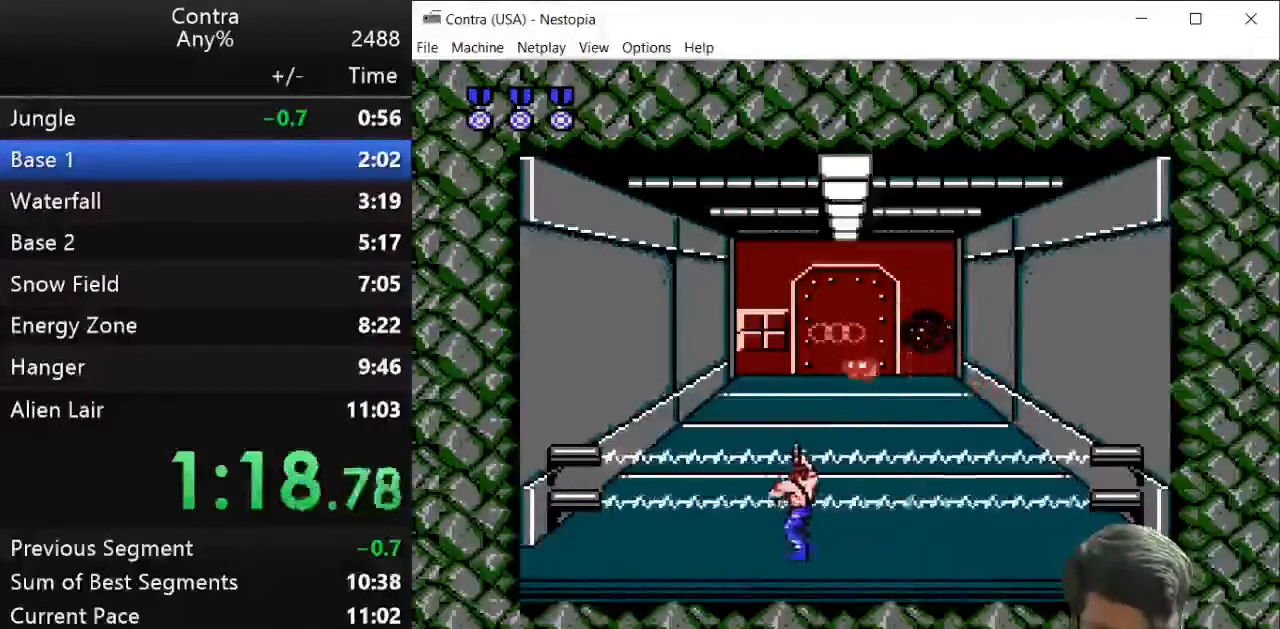
{"keys": ["left"], "events": [[107, "z", "down"], [143, "z", "up"], [250, "z", "down"], [286, "z", "up"], [393, "z", "down"], [429, "z", "up"]]}
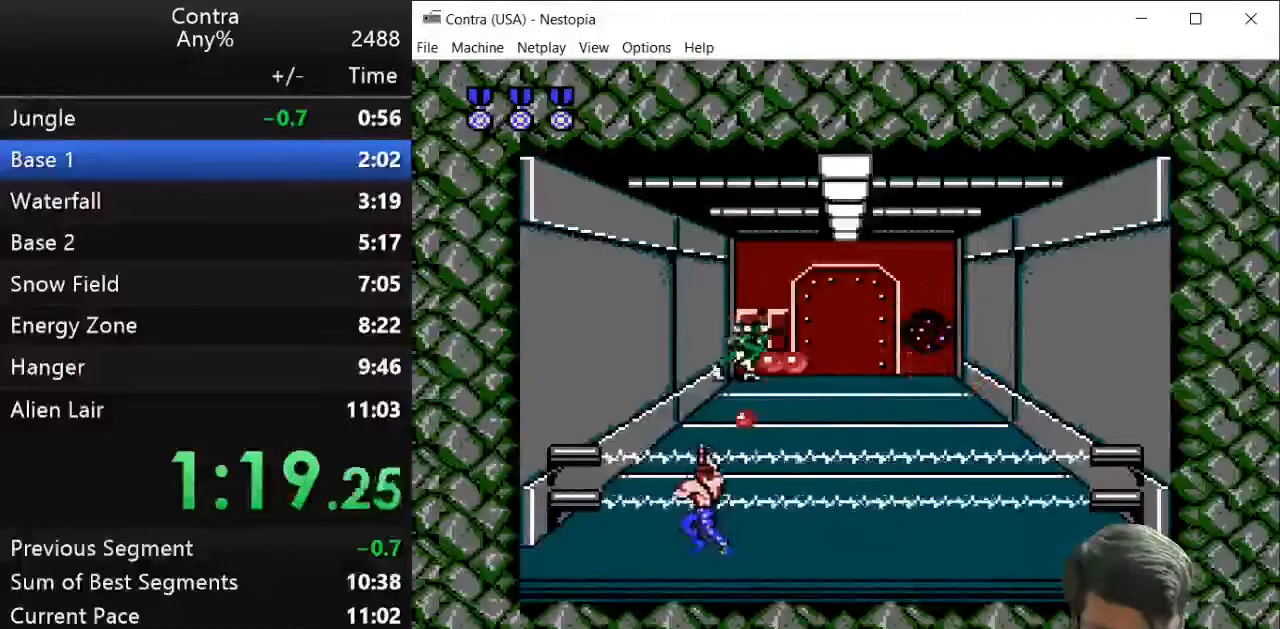
{"keys": ["z"], "events": [[71, "z", "down"], [107, "z", "up"], [214, "z", "down"], [286, "z", "up"], [357, "left", "up"], [429, "z", "down"], [464, "z", "up"], [500, "z", "down"]]}
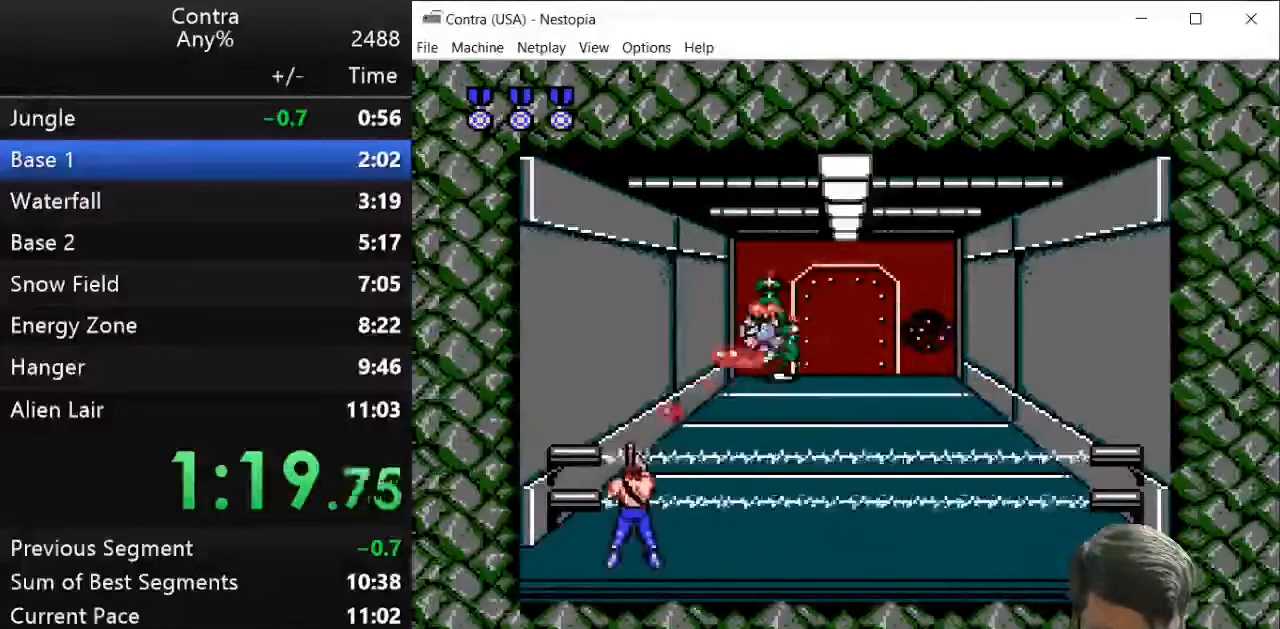
{"keys": ["z"], "events": [[107, "z", "up"], [179, "z", "down"], [214, "z", "up"], [321, "z", "down"], [393, "z", "up"], [500, "z", "down"]]}
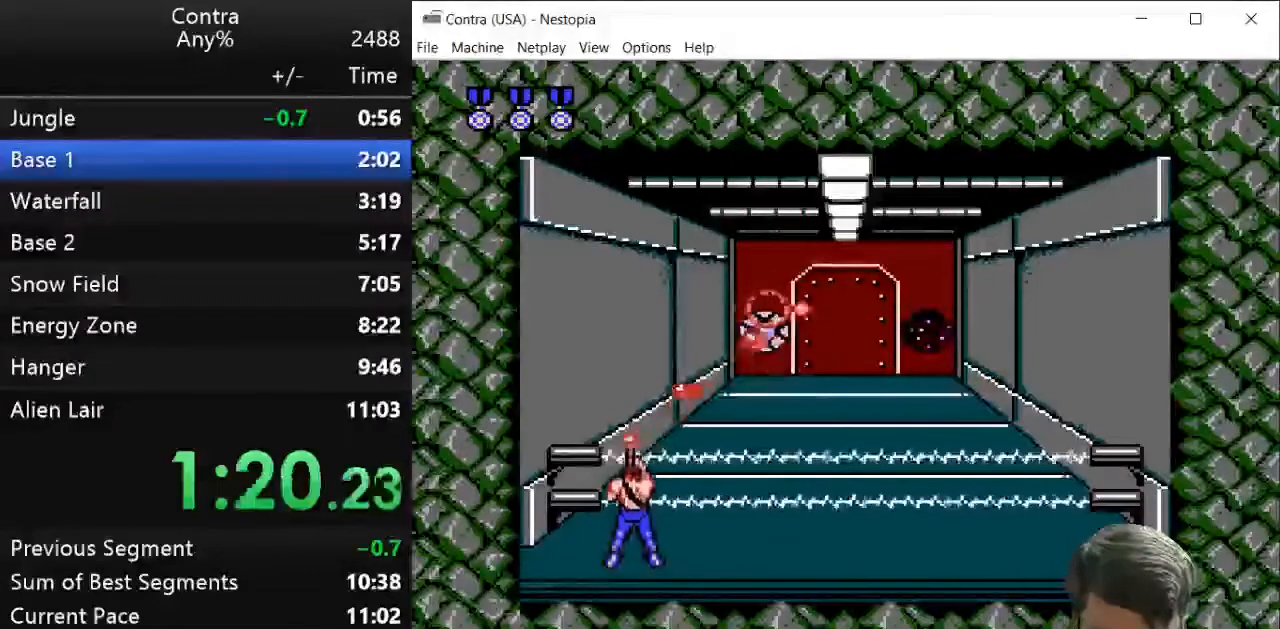
{"keys": [], "events": [[36, "z", "up"], [250, "z", "down"], [286, "z", "up"], [393, "z", "down"], [464, "z", "up"]]}